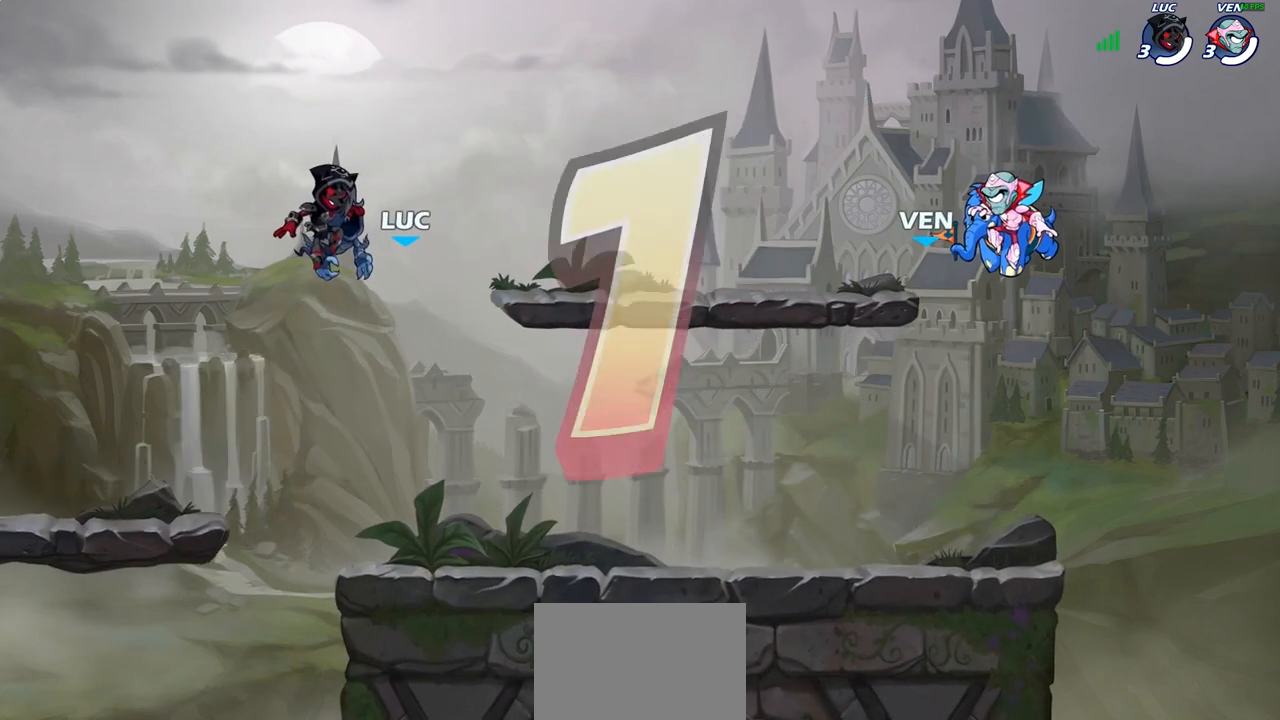
Gameplay with a controller (PlayStation layout); each line is a JSON object with the inputs held at the frame after it. "events" lists button and stick changes between this image and that frame as [ms after this image, input, new state], when the widget could be followed in between. Not read: L3 R3.
{"buttons": ["SELECT"], "left_stick": "center", "right_stick": "center", "events": [[33, "SELECT", "down"]]}
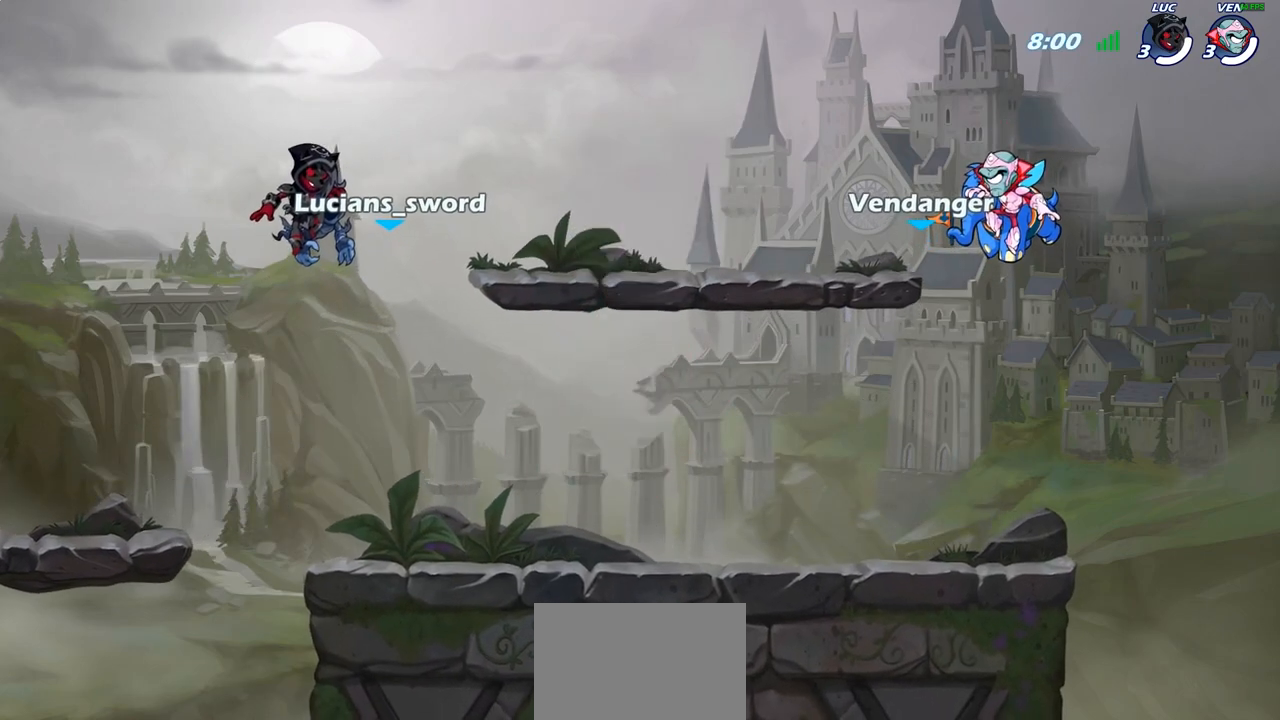
{"buttons": [], "left_stick": "center", "right_stick": "center", "events": [[350, "SELECT", "up"]]}
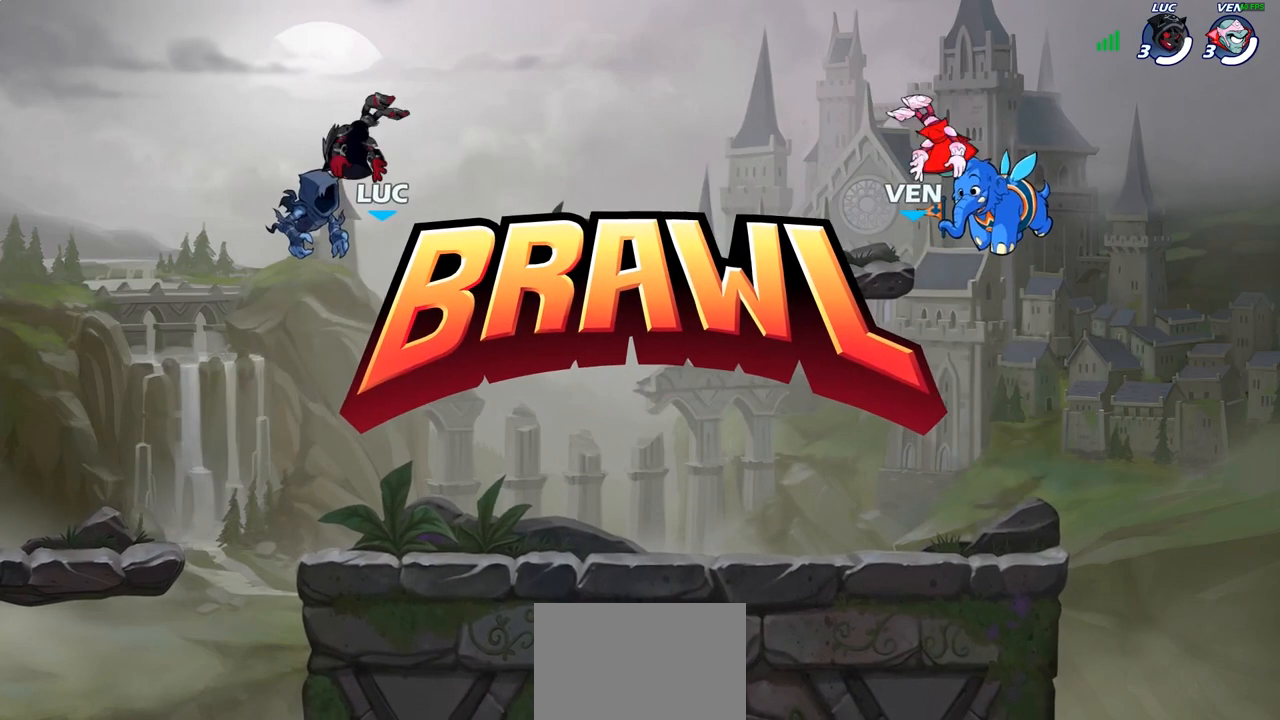
{"buttons": ["SELECT"], "left_stick": "center", "right_stick": "center", "events": [[50, "SELECT", "down"]]}
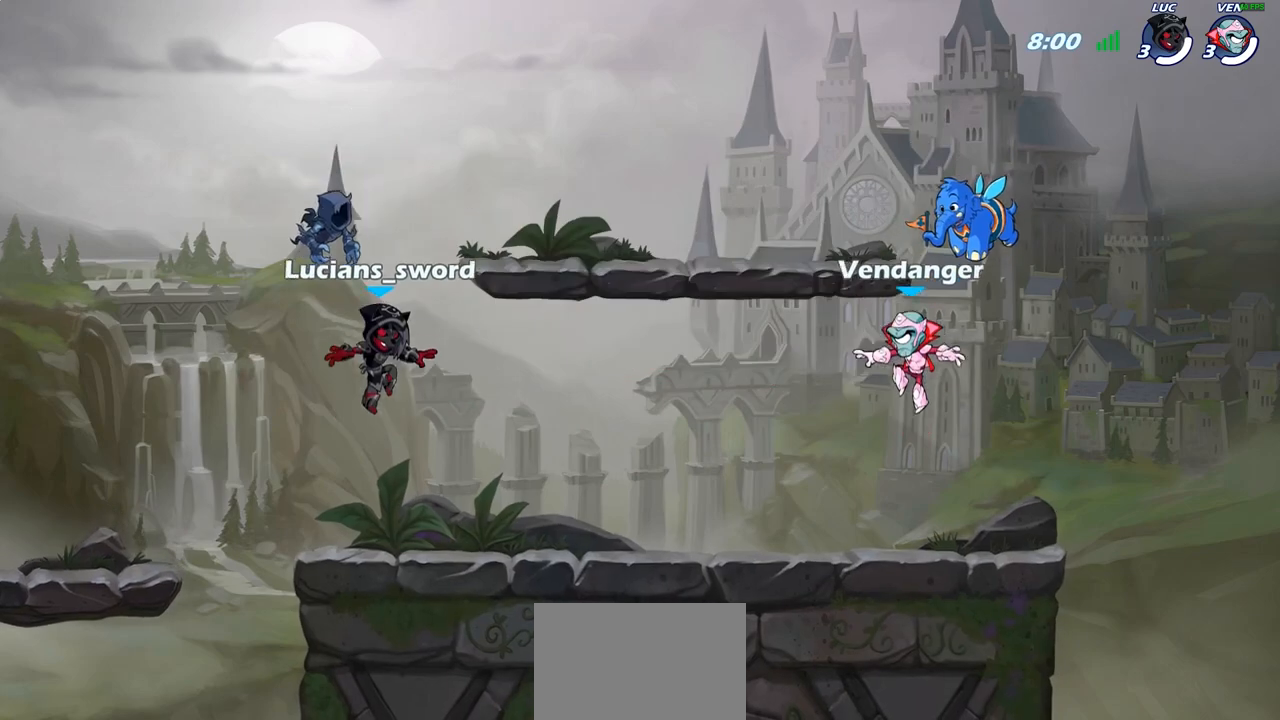
{"buttons": ["SELECT"], "left_stick": "center", "right_stick": "center", "events": [[233, "right_stick", "down-left"], [350, "right_stick", "center"], [417, "right_stick", "down-left"], [483, "right_stick", "center"]]}
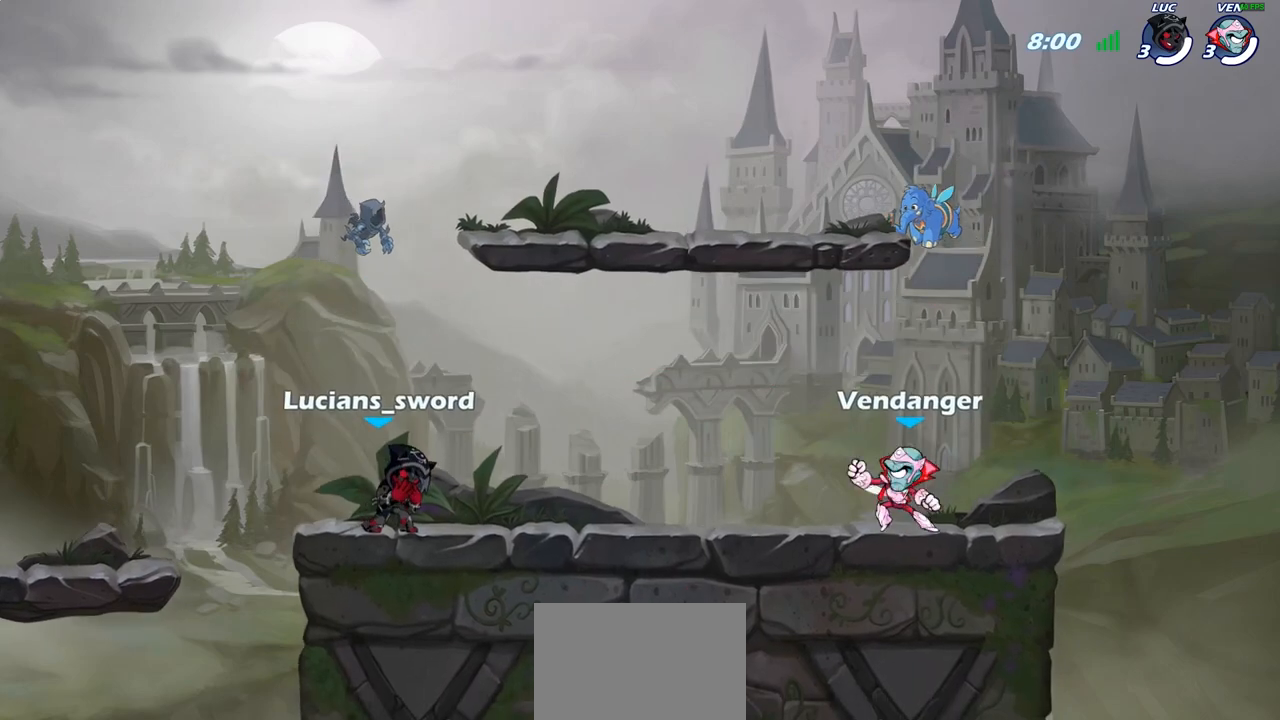
{"buttons": [], "left_stick": "center", "right_stick": "center", "events": [[200, "SELECT", "up"]]}
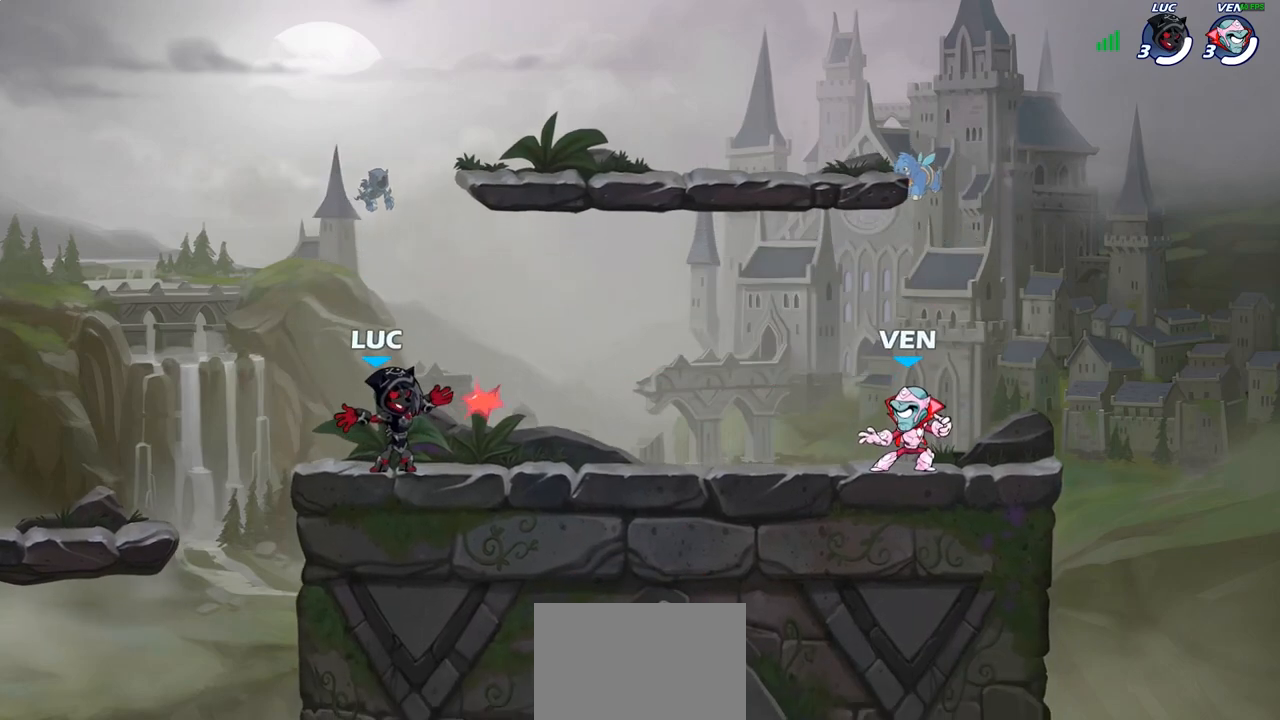
{"buttons": ["CROSS", "R2"], "left_stick": "right", "right_stick": "center", "events": [[367, "left_stick", "right"], [467, "R2", "down"], [483, "CROSS", "down"]]}
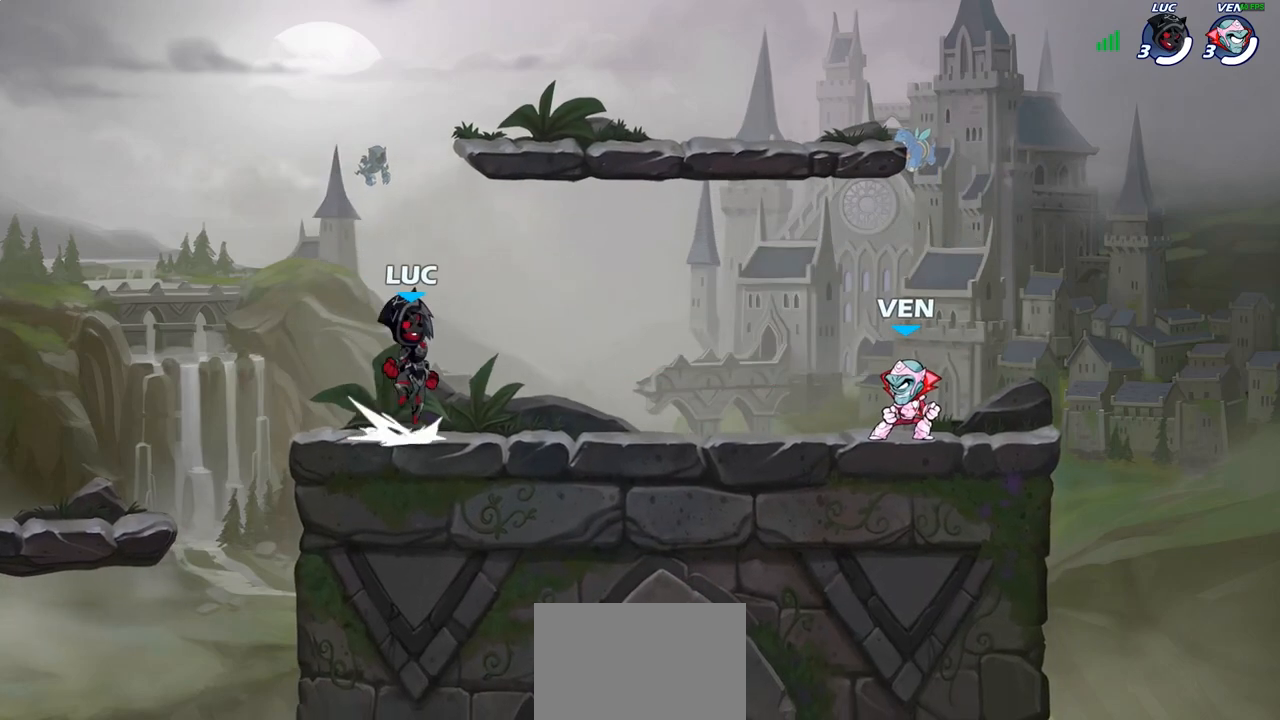
{"buttons": [], "left_stick": "left", "right_stick": "center", "events": [[117, "CROSS", "up"], [117, "R2", "up"], [200, "left_stick", "up-left"], [217, "CROSS", "down"], [300, "CROSS", "up"], [317, "left_stick", "left"], [383, "CROSS", "down"], [500, "CROSS", "up"]]}
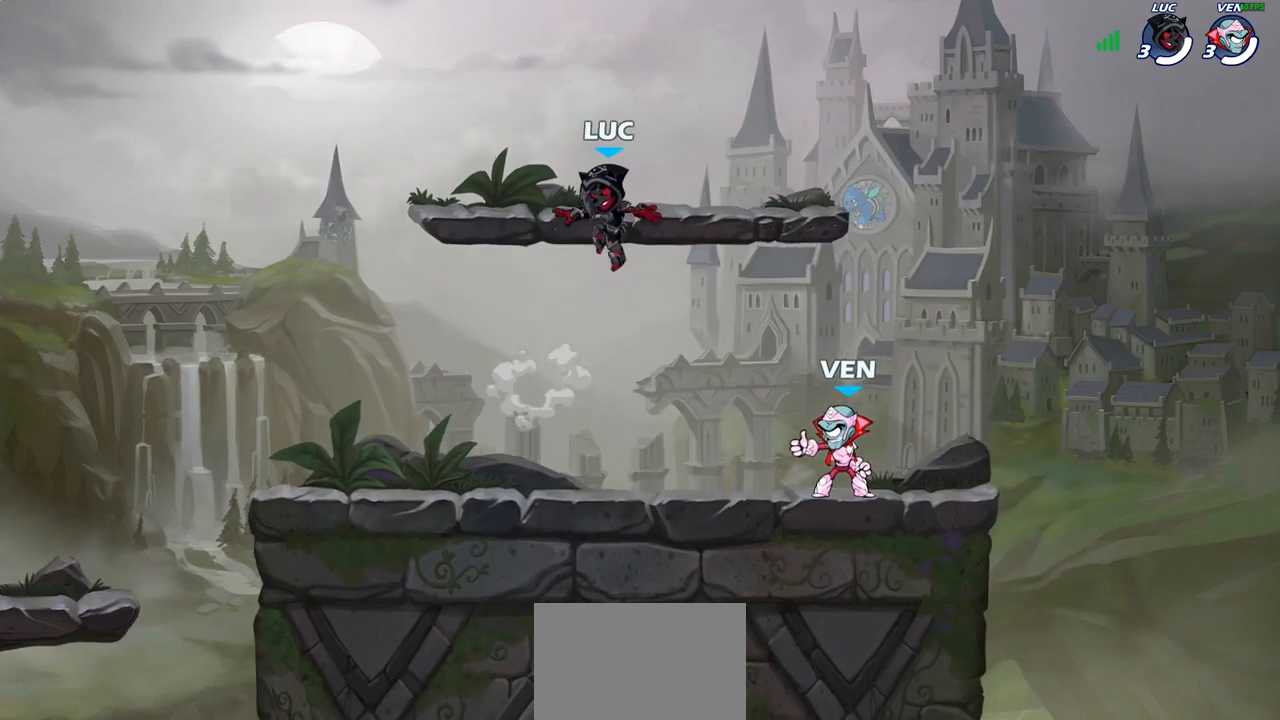
{"buttons": [], "left_stick": "up", "right_stick": "center", "events": [[183, "left_stick", "down"], [267, "left_stick", "right"], [417, "CROSS", "down"], [500, "CROSS", "up"], [500, "left_stick", "up"]]}
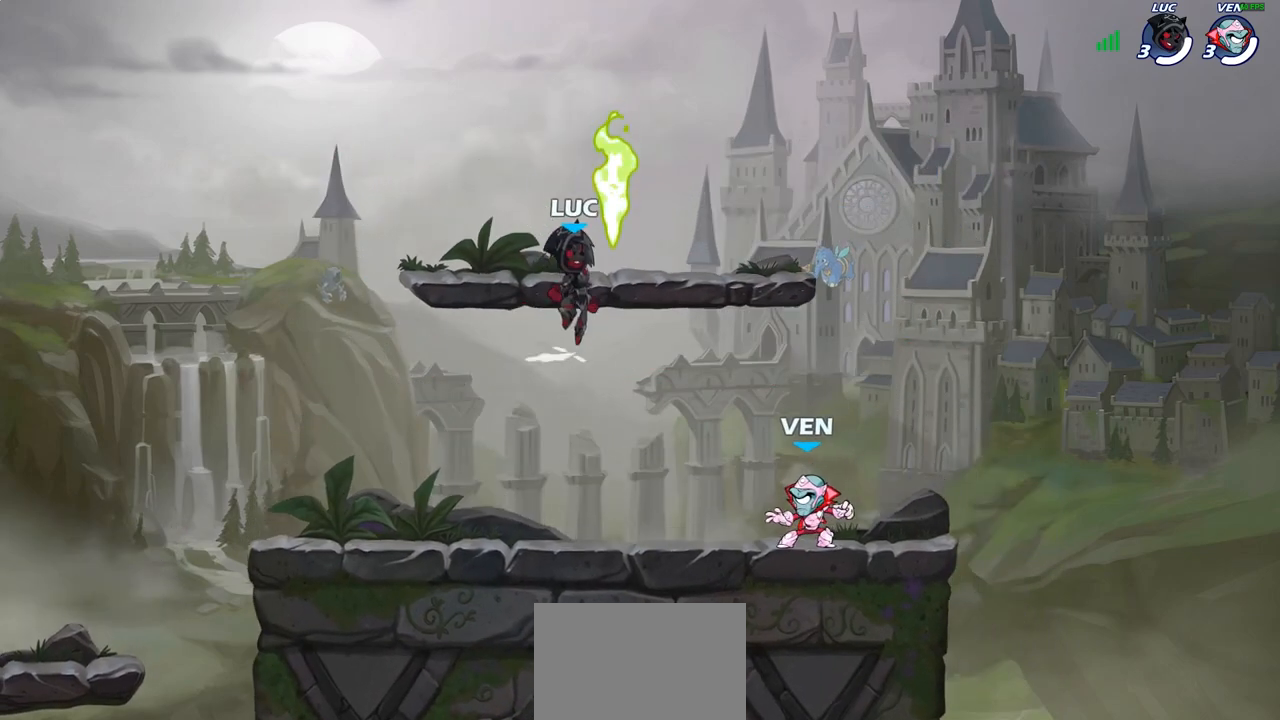
{"buttons": [], "left_stick": "down-left", "right_stick": "center", "events": [[17, "left_stick", "up-left"], [67, "R1", "down"], [183, "R1", "up"], [183, "left_stick", "down-left"]]}
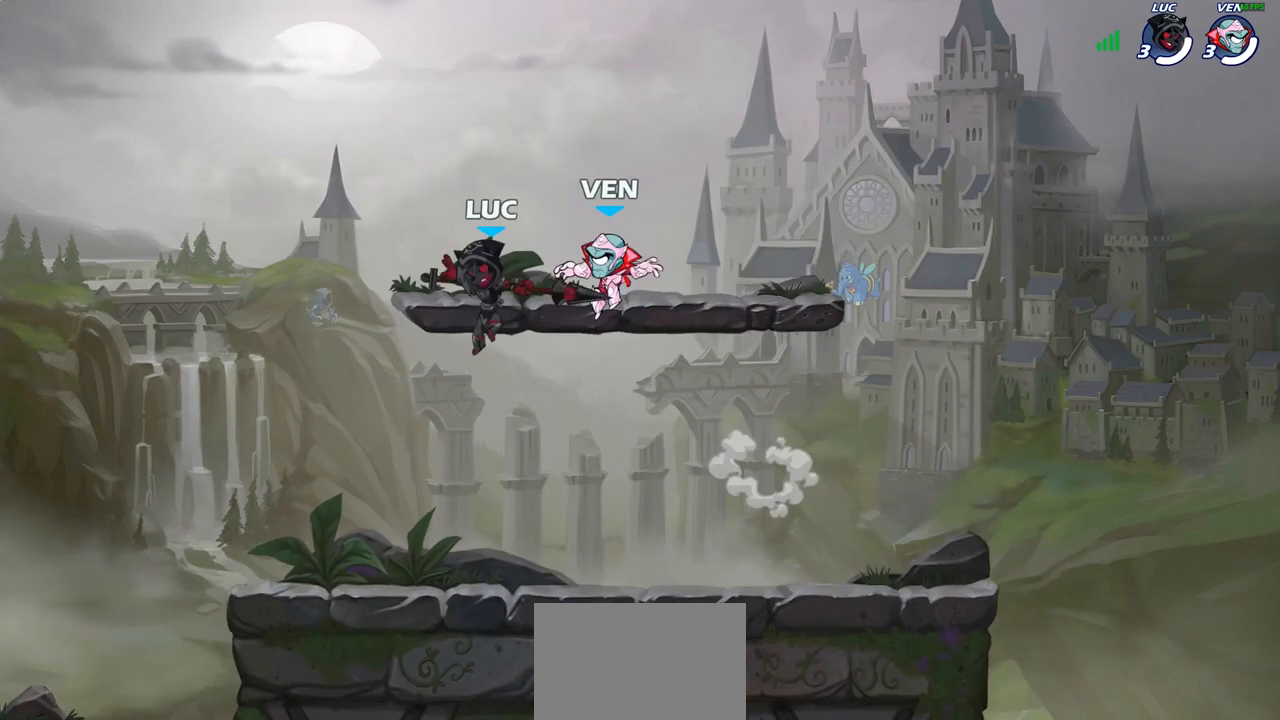
{"buttons": [], "left_stick": "left", "right_stick": "center", "events": [[267, "left_stick", "left"], [317, "R2", "down"], [350, "CROSS", "down"], [467, "CROSS", "up"], [467, "R2", "up"]]}
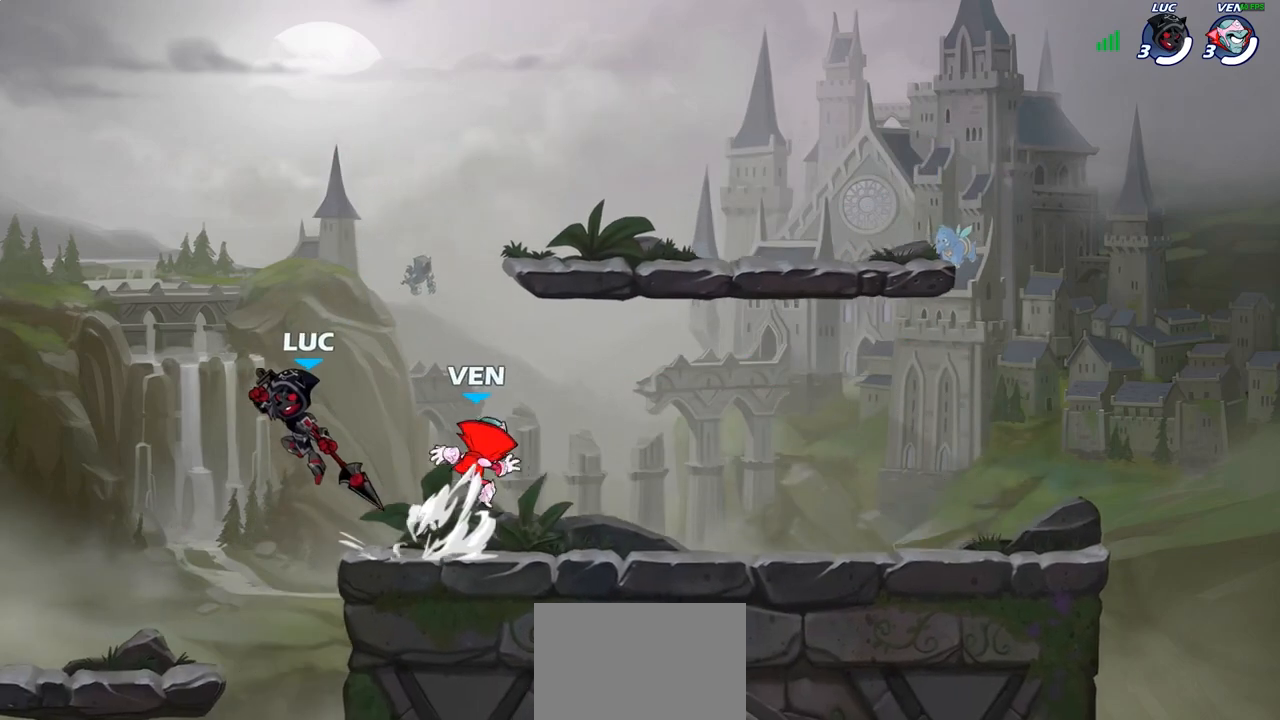
{"buttons": [], "left_stick": "left", "right_stick": "center", "events": [[83, "left_stick", "down-right"], [217, "left_stick", "down-left"], [333, "left_stick", "left"]]}
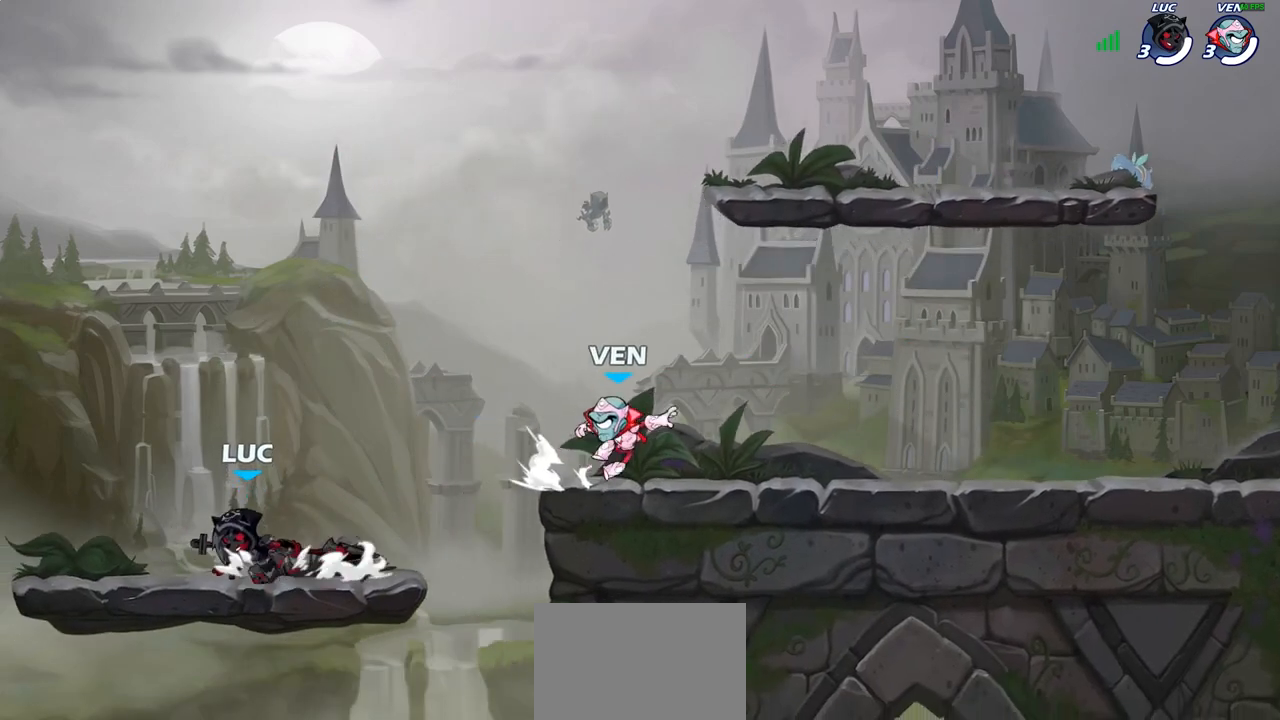
{"buttons": ["CROSS"], "left_stick": "up-right", "right_stick": "center", "events": [[67, "left_stick", "up-right"], [217, "R2", "down"], [350, "R2", "up"], [483, "CROSS", "down"]]}
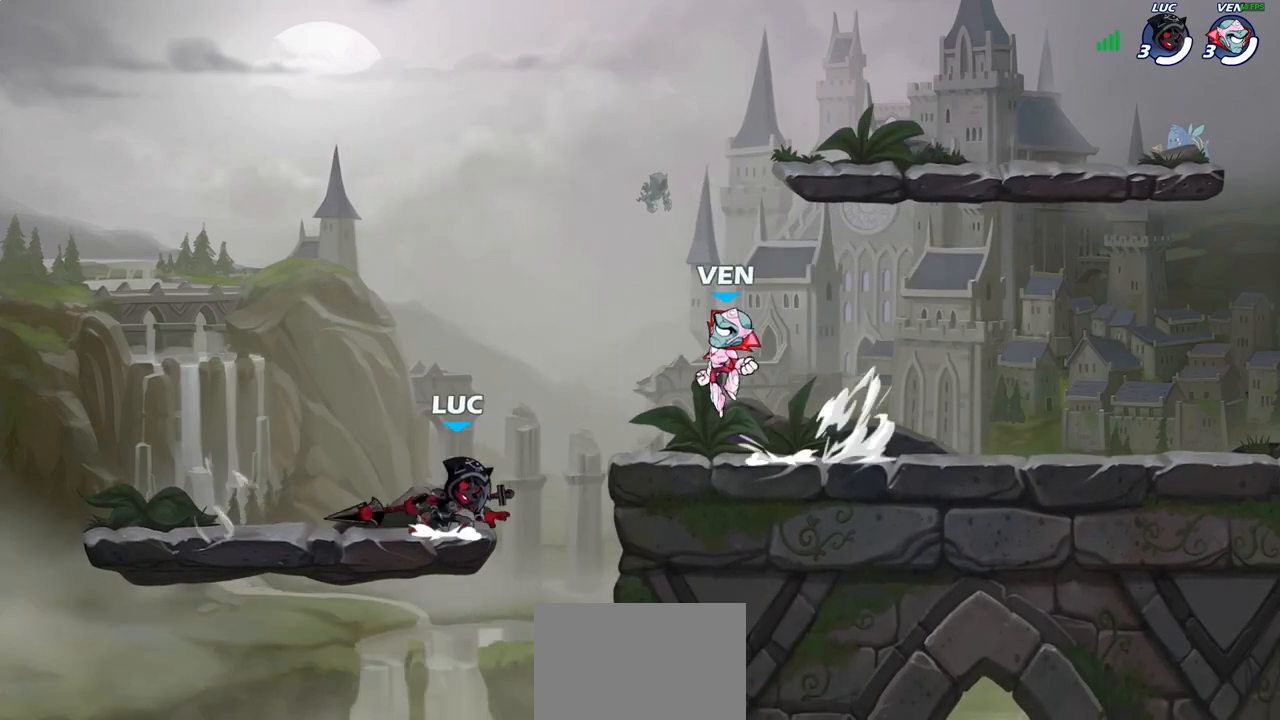
{"buttons": [], "left_stick": "up-left", "right_stick": "center", "events": [[100, "CROSS", "up"], [183, "CROSS", "down"], [267, "R2", "down"], [350, "CROSS", "up"], [467, "R2", "up"], [500, "left_stick", "up-left"]]}
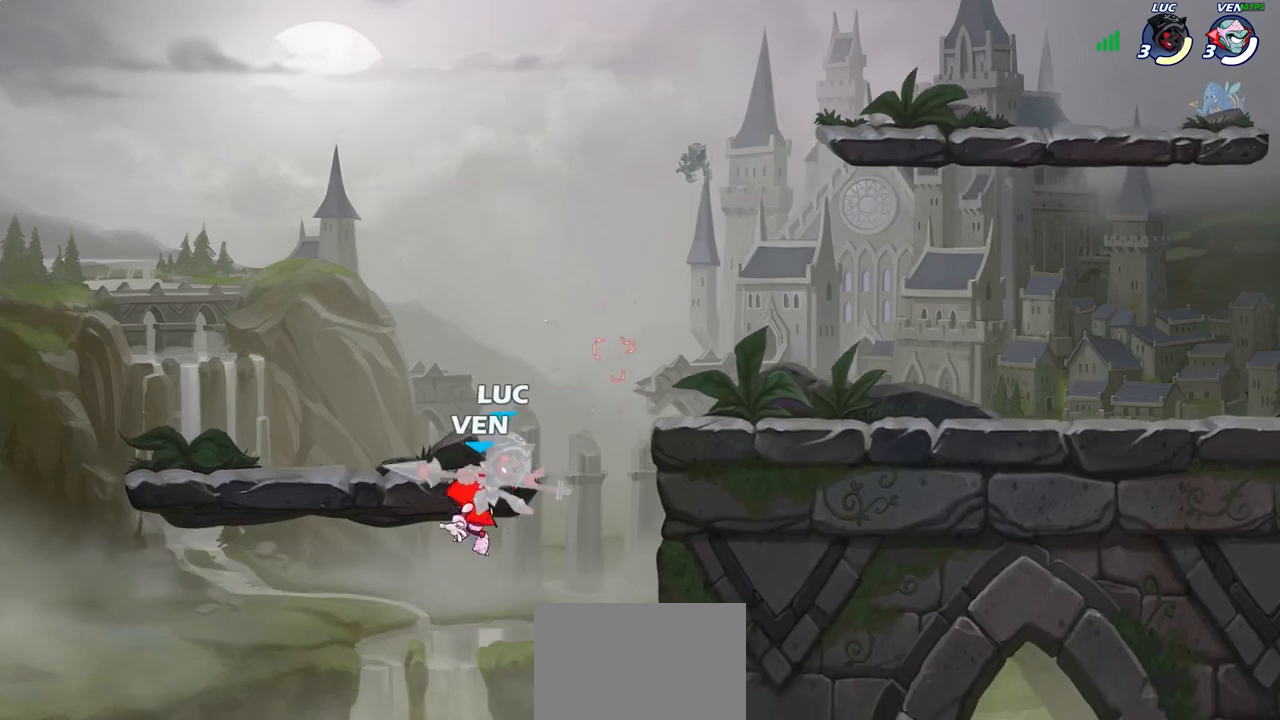
{"buttons": ["CIRCLE"], "left_stick": "up-right", "right_stick": "center", "events": [[150, "left_stick", "down-left"], [283, "left_stick", "down-right"], [333, "CROSS", "down"], [400, "left_stick", "up-right"], [433, "CIRCLE", "down"], [433, "CROSS", "up"]]}
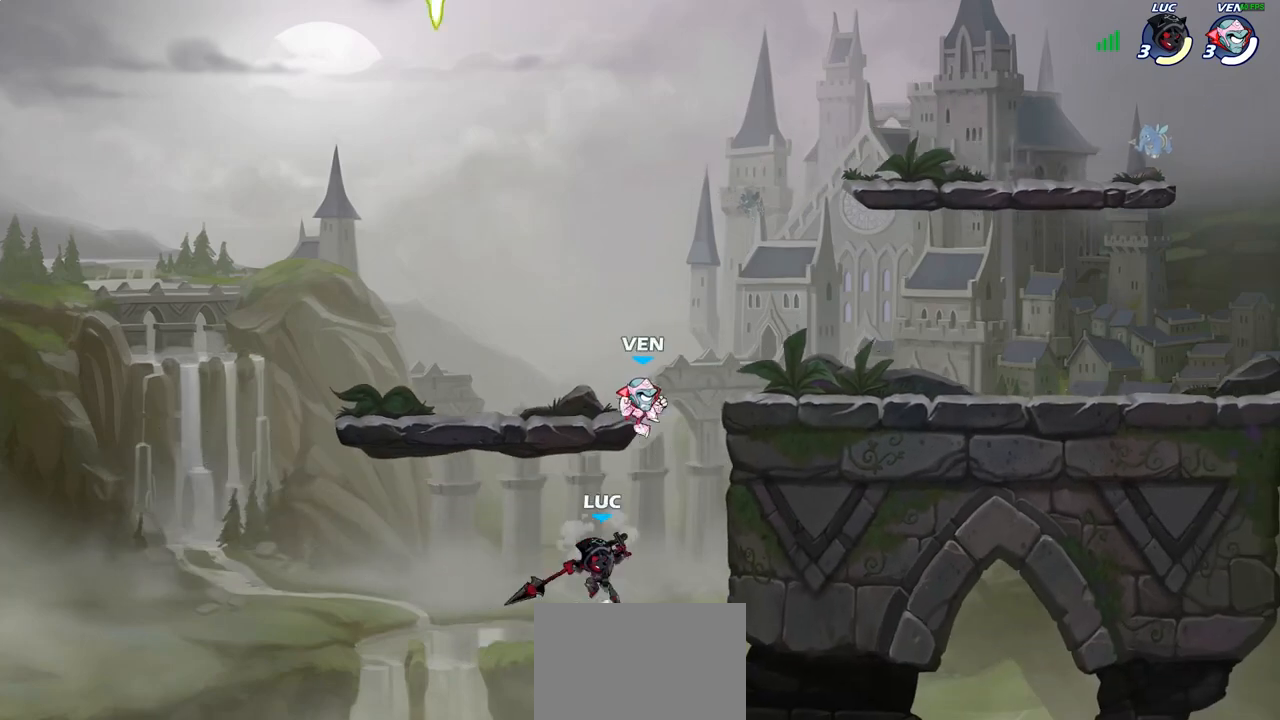
{"buttons": [], "left_stick": "up-left", "right_stick": "center", "events": [[50, "left_stick", "up-left"], [450, "CIRCLE", "up"]]}
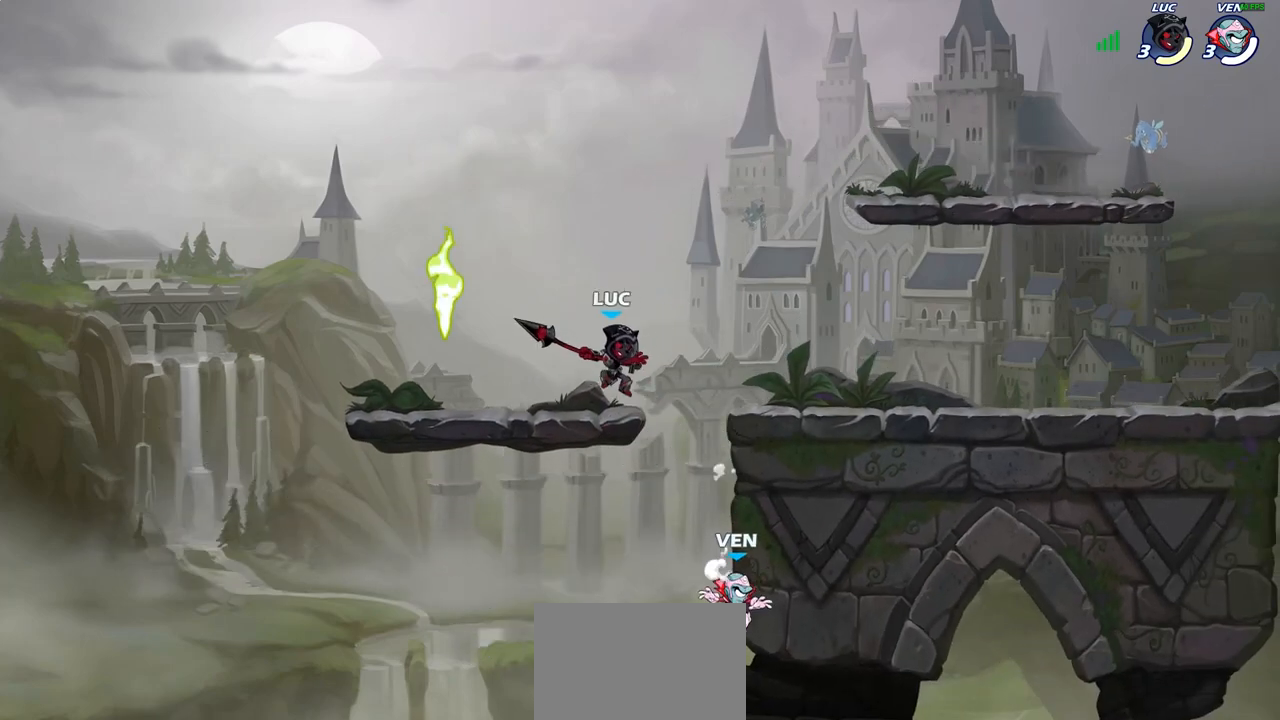
{"buttons": [], "left_stick": "right", "right_stick": "center", "events": [[217, "left_stick", "right"]]}
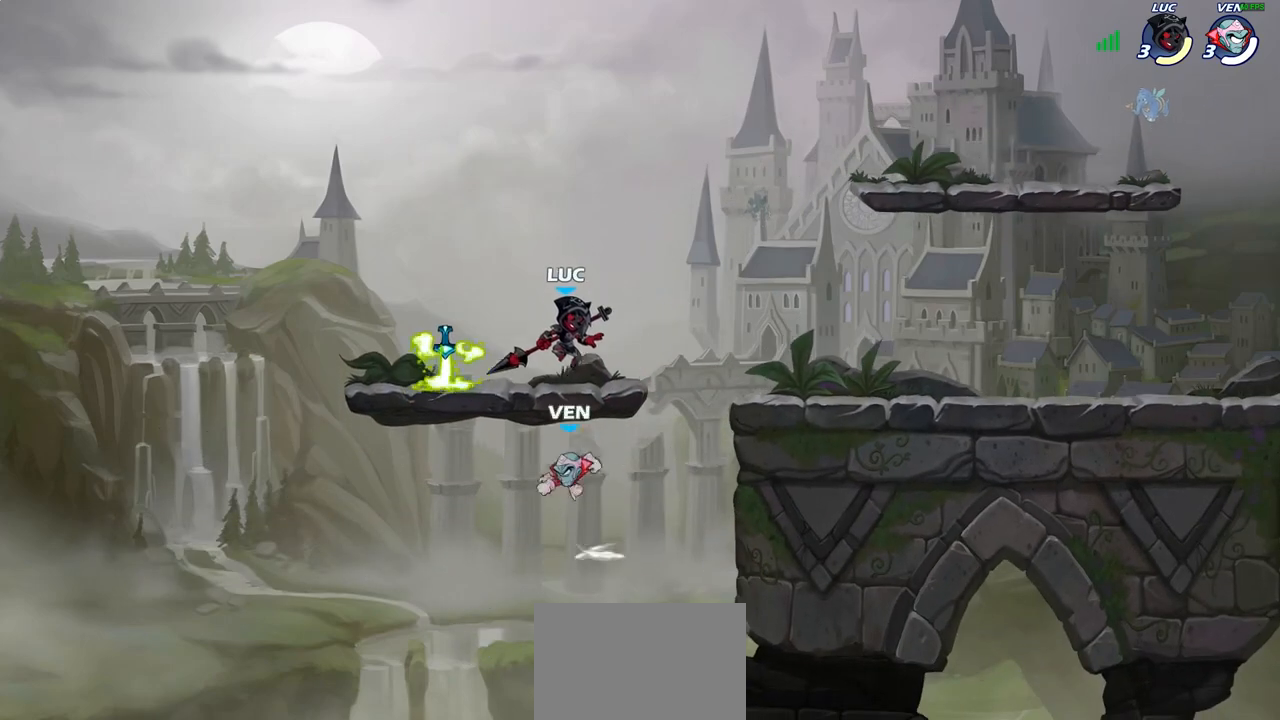
{"buttons": [], "left_stick": "center", "right_stick": "center", "events": [[33, "CROSS", "down"], [50, "left_stick", "up-left"], [150, "CROSS", "up"], [333, "left_stick", "down-left"], [467, "left_stick", "center"]]}
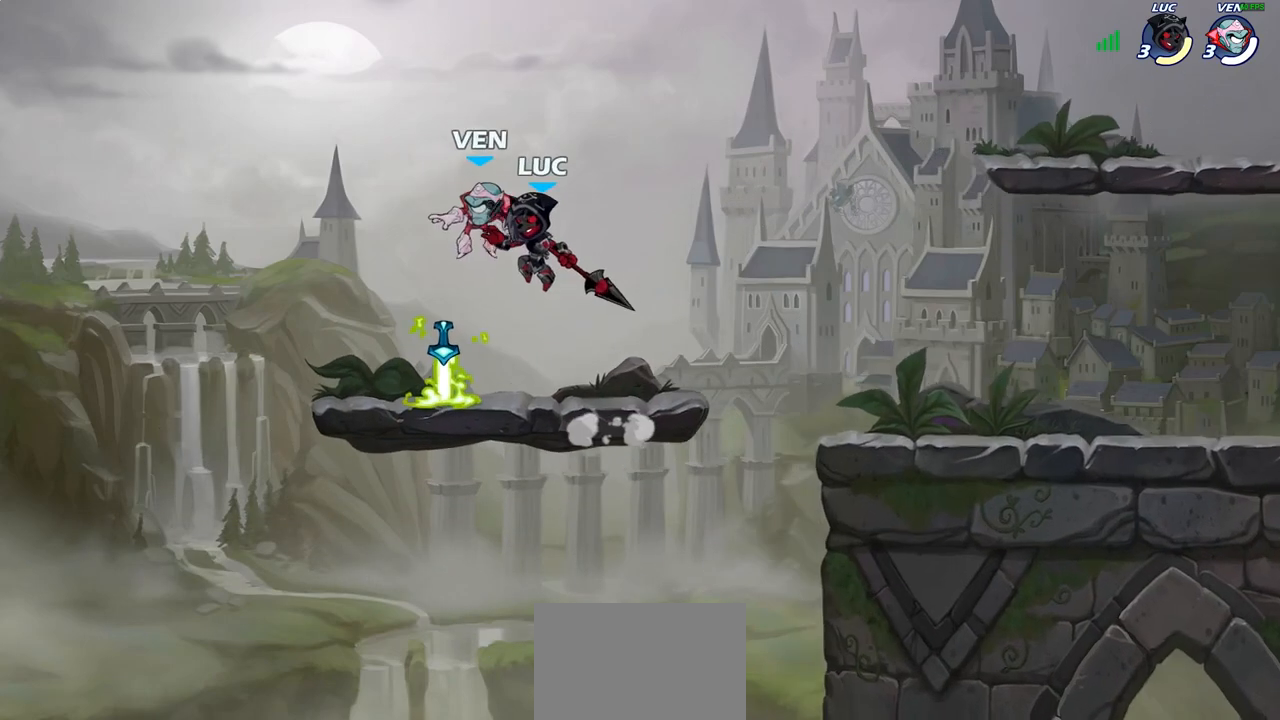
{"buttons": [], "left_stick": "center", "right_stick": "center", "events": [[83, "SQUARE", "down"], [183, "SQUARE", "up"]]}
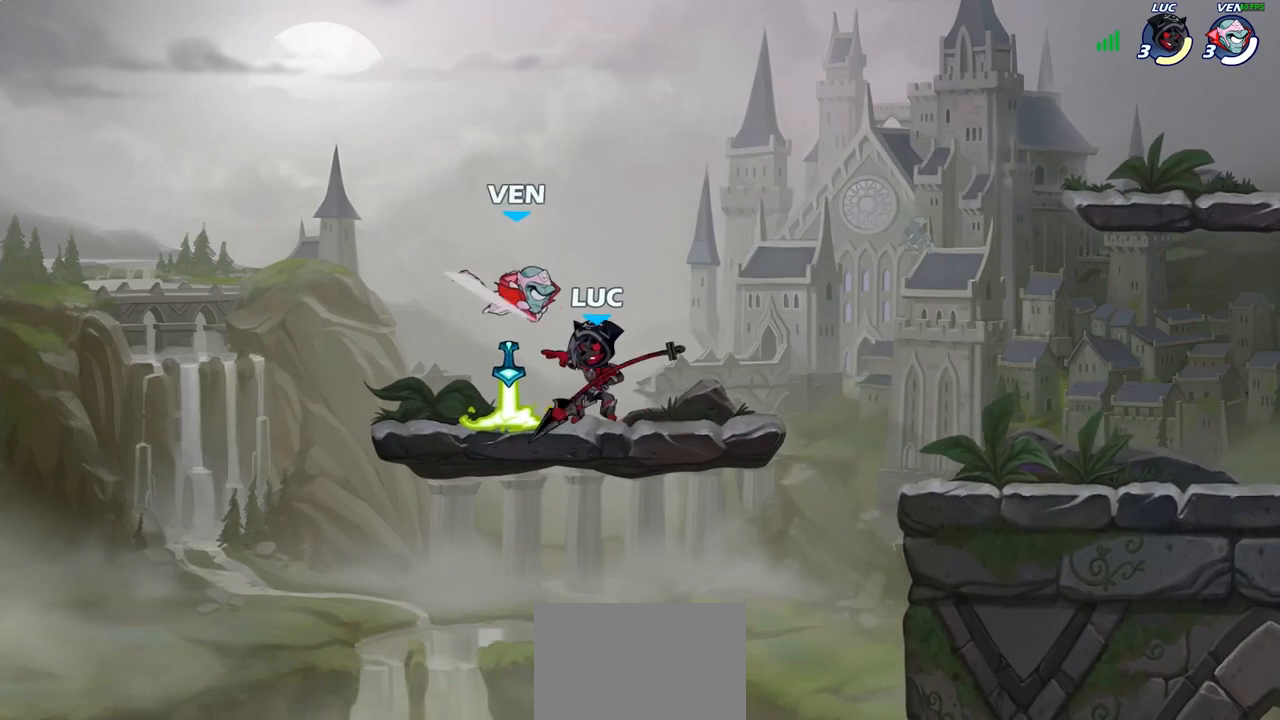
{"buttons": [], "left_stick": "center", "right_stick": "center", "events": [[217, "left_stick", "left"], [283, "SQUARE", "down"], [283, "left_stick", "center"], [367, "SQUARE", "up"]]}
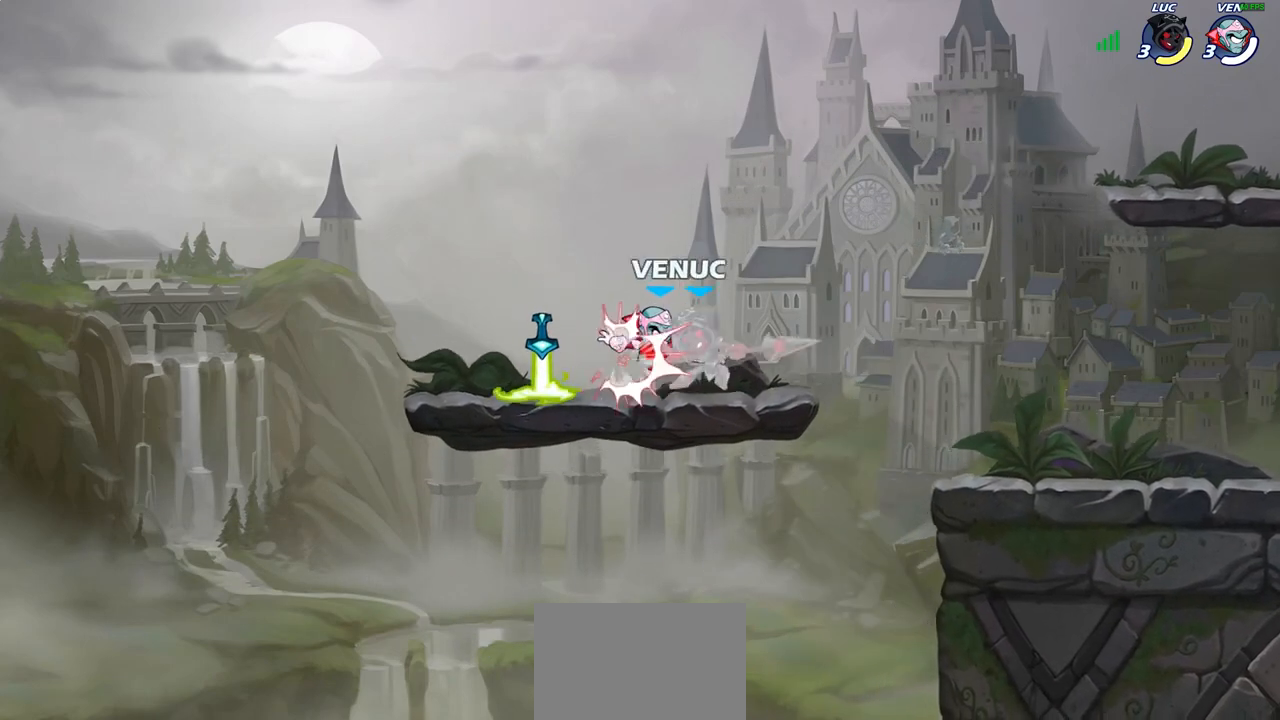
{"buttons": [], "left_stick": "down-right", "right_stick": "center", "events": [[333, "left_stick", "down-right"]]}
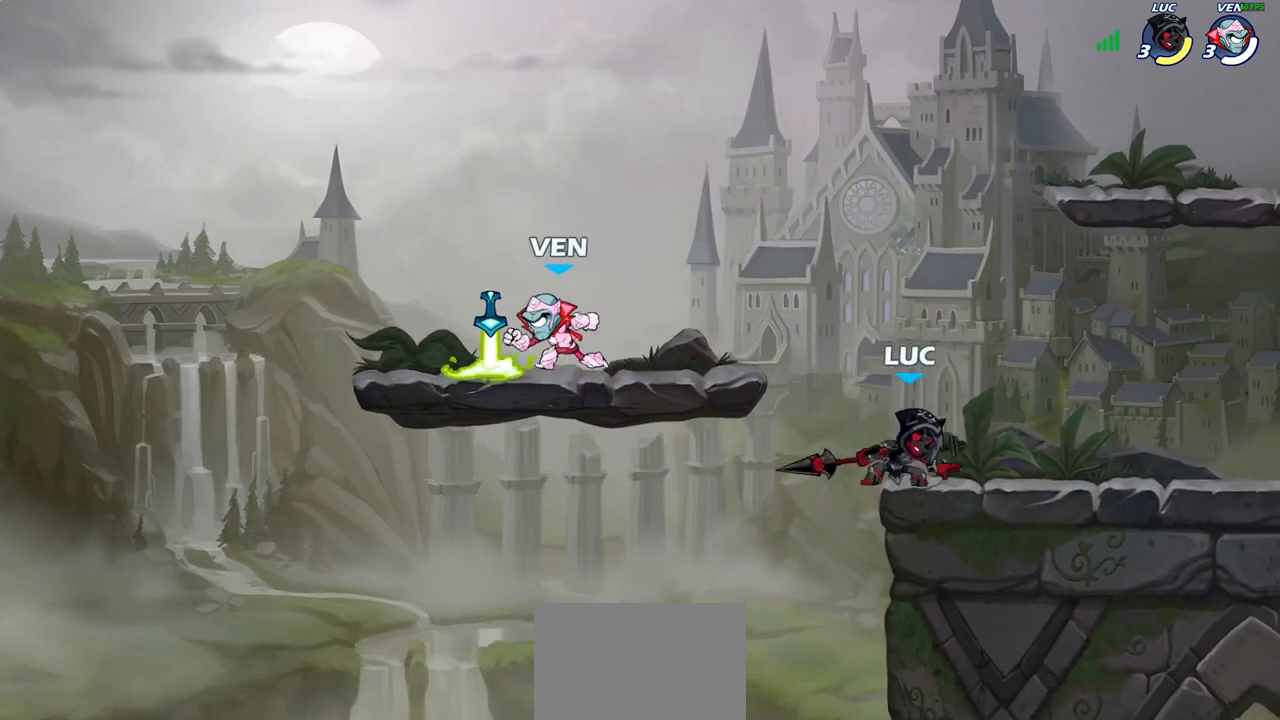
{"buttons": ["CIRCLE"], "left_stick": "center", "right_stick": "center", "events": [[100, "left_stick", "left"], [417, "R2", "down"], [450, "left_stick", "center"], [467, "R2", "up"], [500, "CIRCLE", "down"]]}
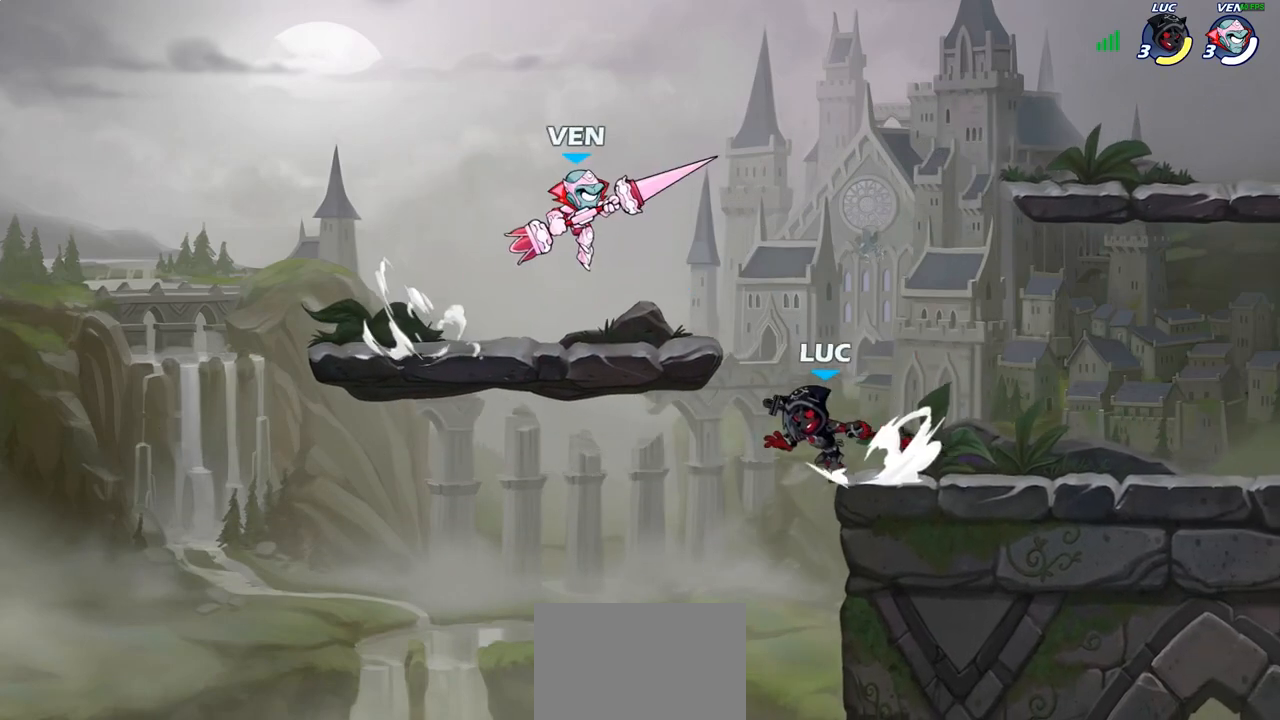
{"buttons": [], "left_stick": "right", "right_stick": "center", "events": [[100, "CIRCLE", "up"], [250, "left_stick", "right"]]}
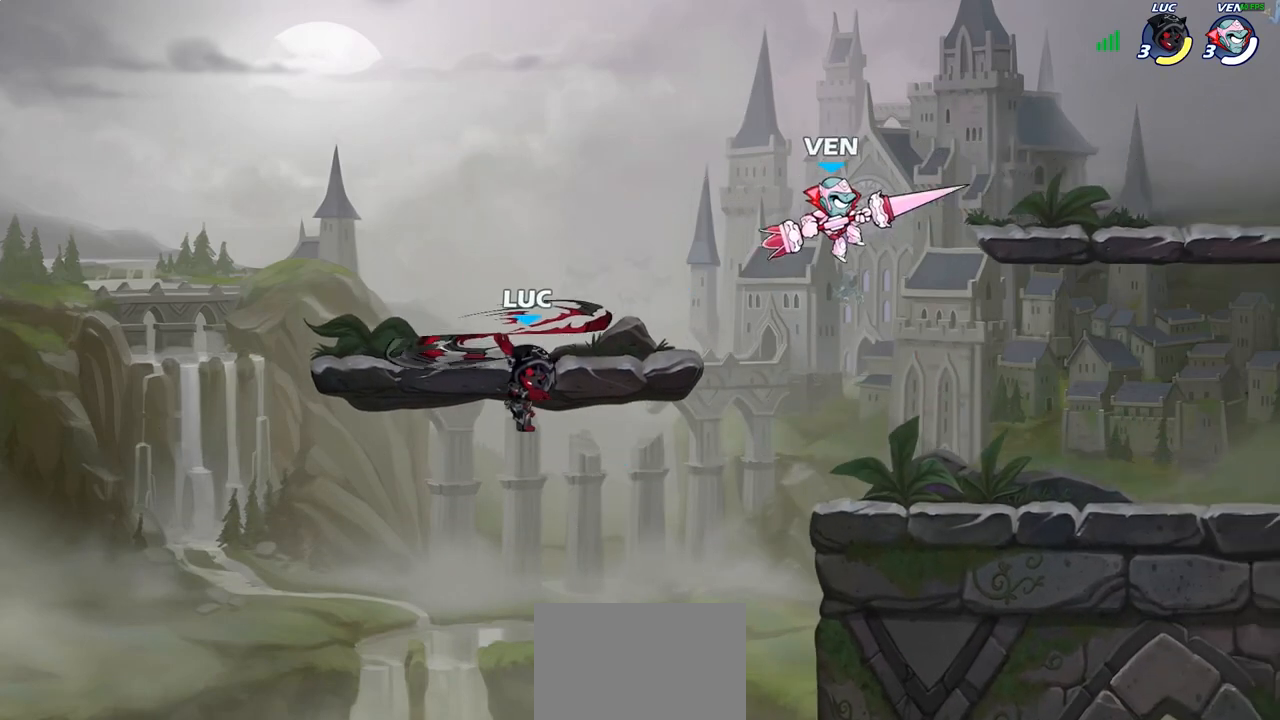
{"buttons": [], "left_stick": "up-right", "right_stick": "center", "events": [[267, "left_stick", "up-right"]]}
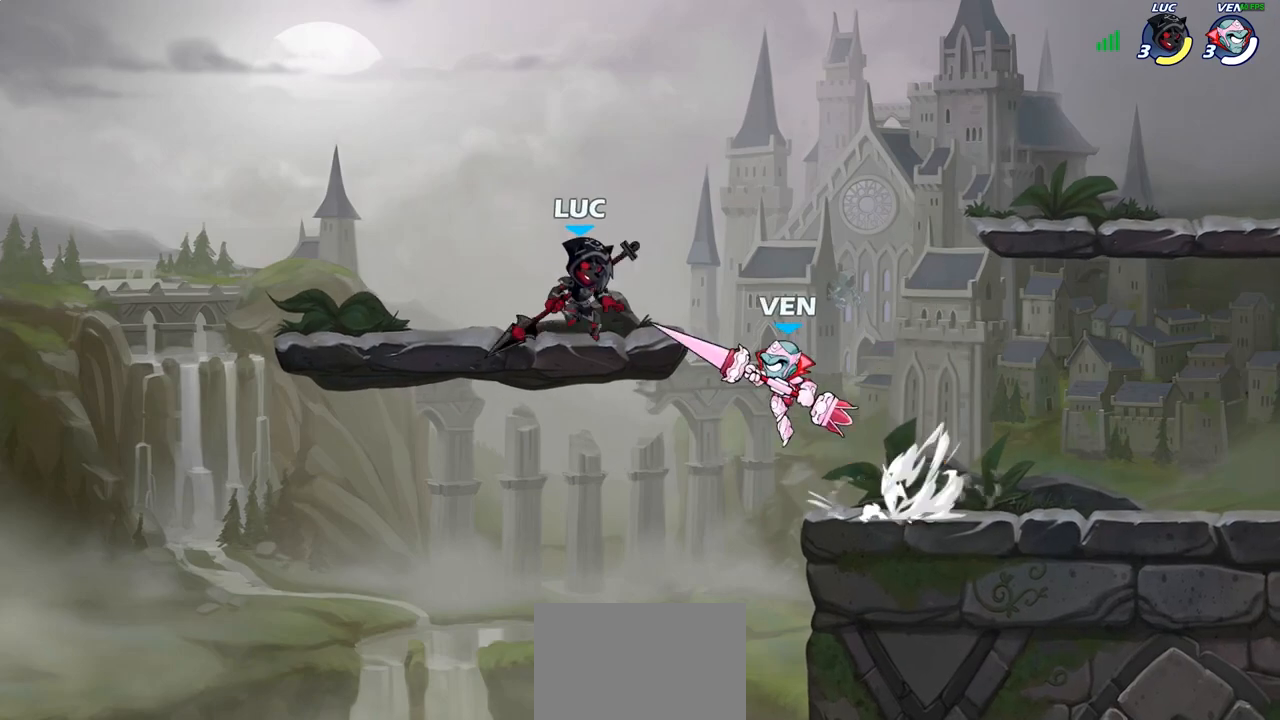
{"buttons": [], "left_stick": "left", "right_stick": "center", "events": [[33, "R2", "down"], [50, "CROSS", "down"], [117, "R2", "up"], [183, "left_stick", "up-left"], [200, "CROSS", "up"], [283, "left_stick", "left"]]}
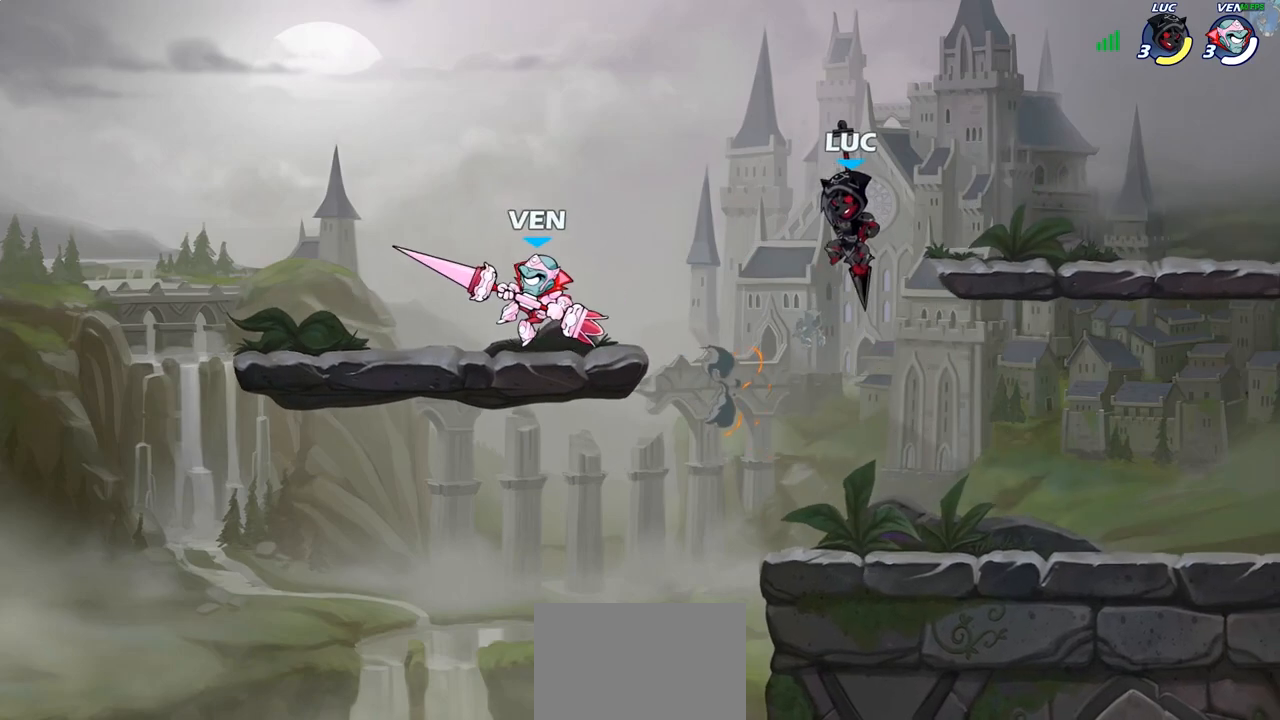
{"buttons": [], "left_stick": "down-left", "right_stick": "center", "events": [[133, "left_stick", "right"], [317, "left_stick", "down-left"]]}
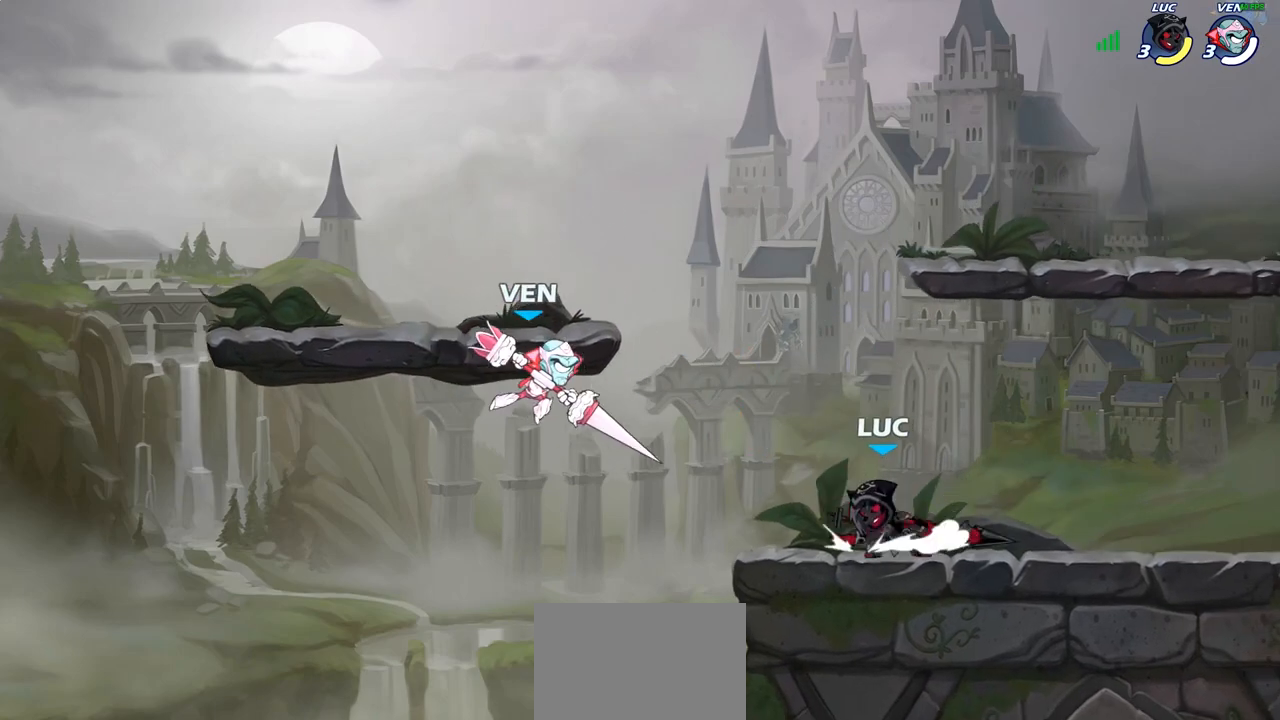
{"buttons": [], "left_stick": "center", "right_stick": "center", "events": [[33, "SQUARE", "down"], [150, "SQUARE", "up"], [217, "left_stick", "center"]]}
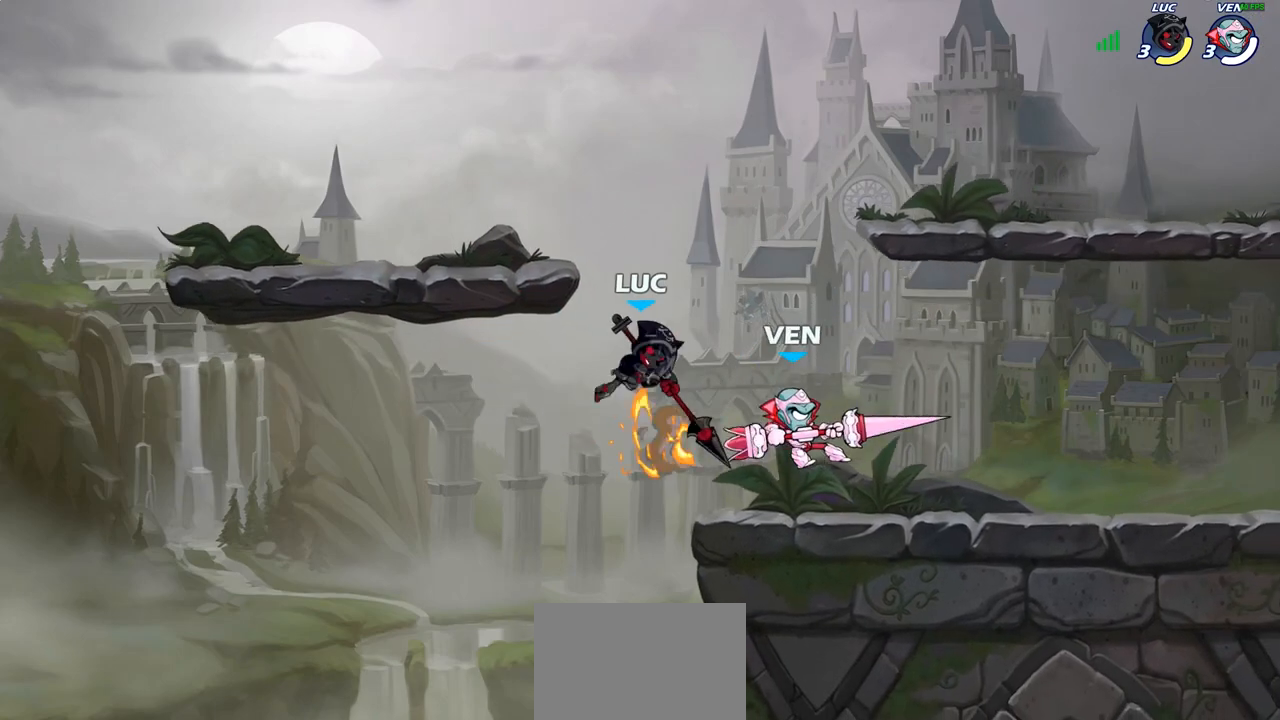
{"buttons": [], "left_stick": "up", "right_stick": "center", "events": [[17, "left_stick", "right"], [200, "SQUARE", "down"], [233, "CROSS", "down"], [283, "SQUARE", "up"], [300, "CROSS", "up"], [500, "left_stick", "up"]]}
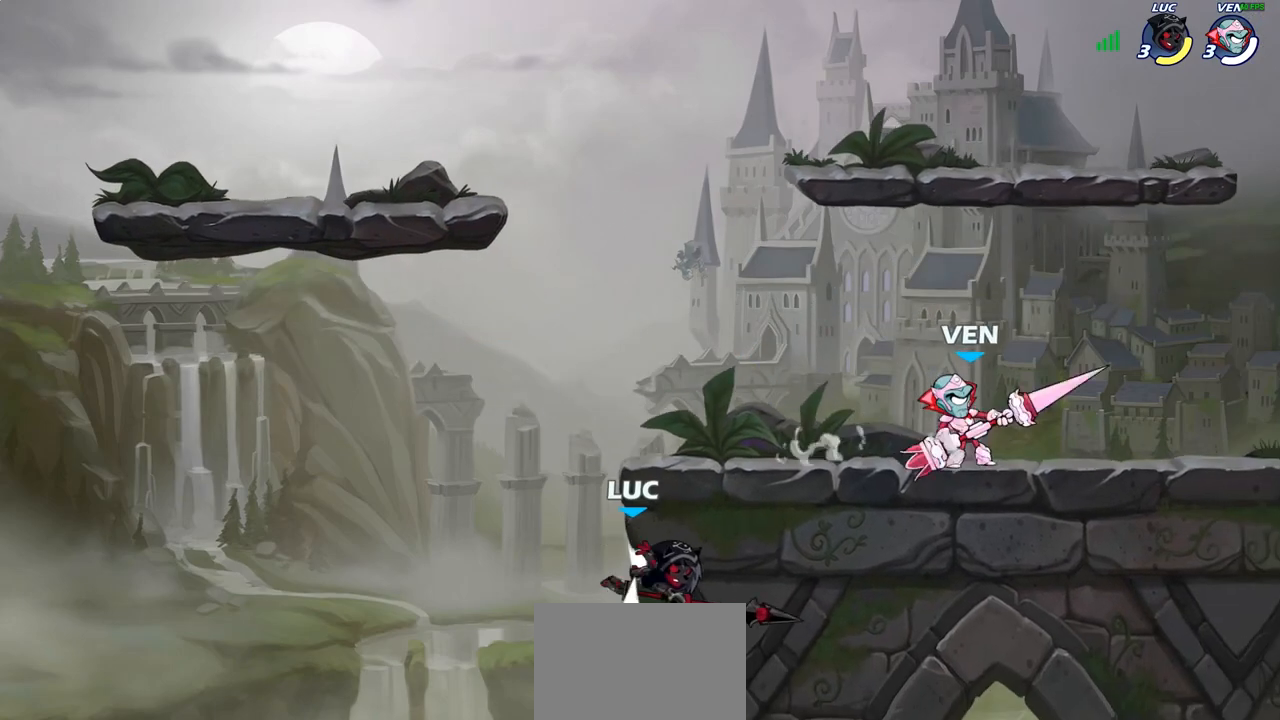
{"buttons": [], "left_stick": "right", "right_stick": "center", "events": [[100, "left_stick", "center"], [217, "left_stick", "right"]]}